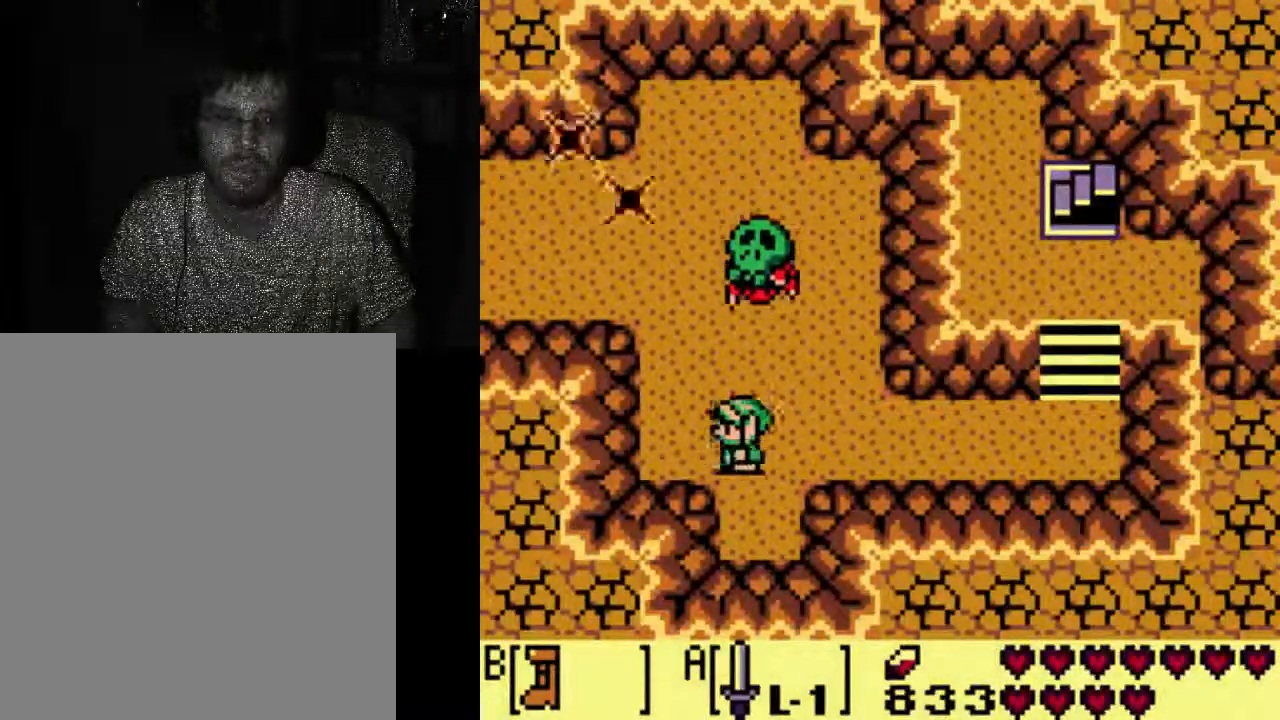
Gameplay with a controller (Xbox layout); each line is a JSON object with the inputs held at the frame after it (dt_ms = milliseconds from this image to that frame). "events" lists button and stick changes between this image and that frame as [ms after this image, input, new state], when the widget could be followed in between. Not read: A L3 R3.
{"dt_ms": 500, "buttons": [], "left_stick": "center", "right_stick": "center", "events": []}
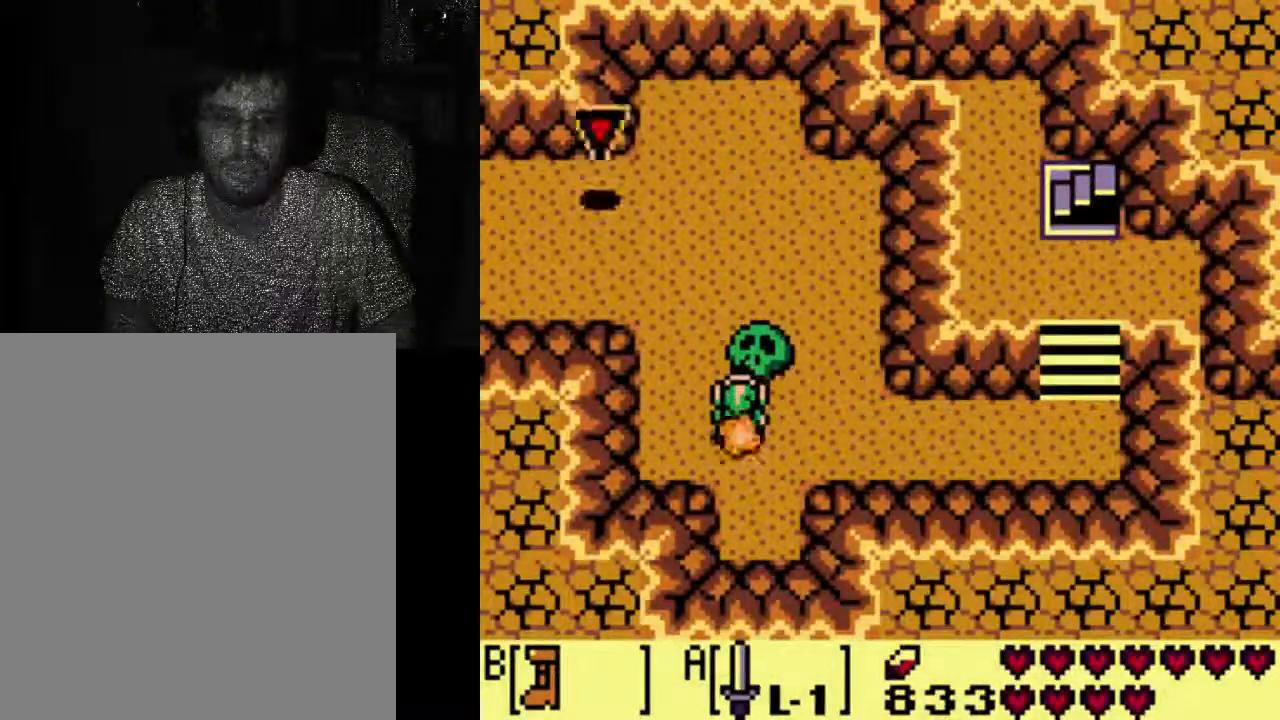
{"dt_ms": 500, "buttons": [], "left_stick": "center", "right_stick": "center", "events": []}
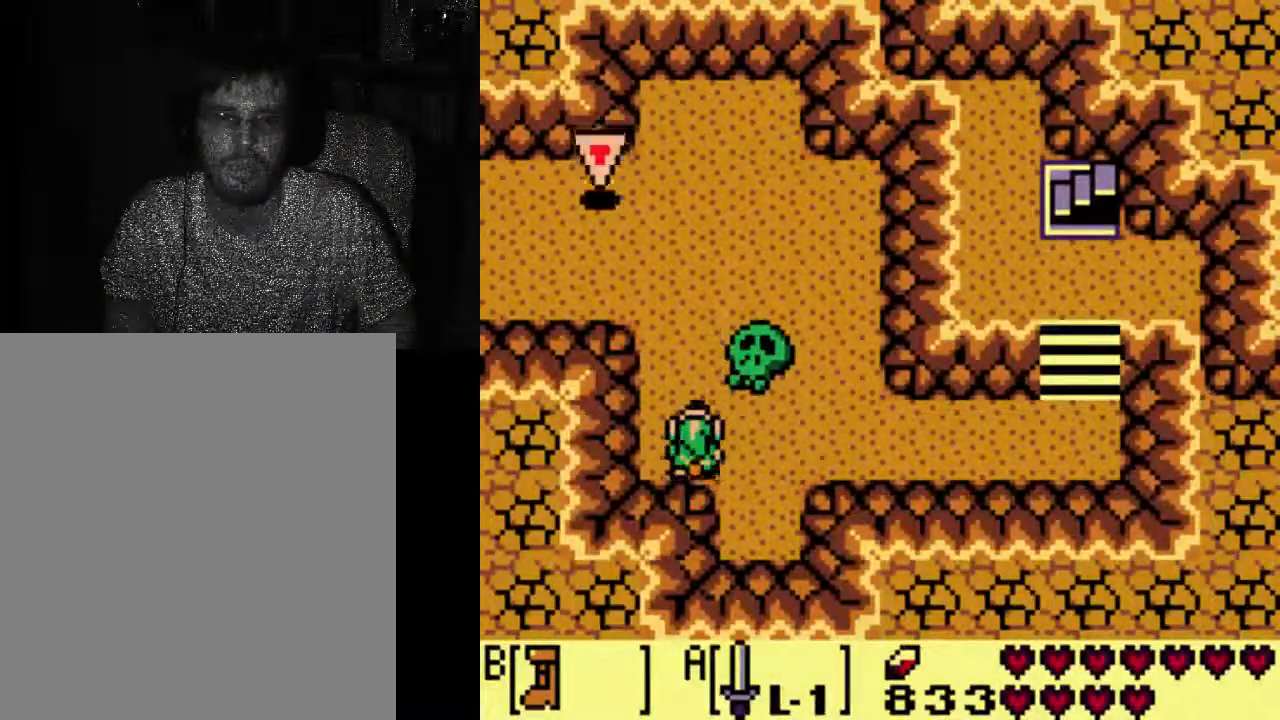
{"dt_ms": 500, "buttons": [], "left_stick": "center", "right_stick": "center", "events": []}
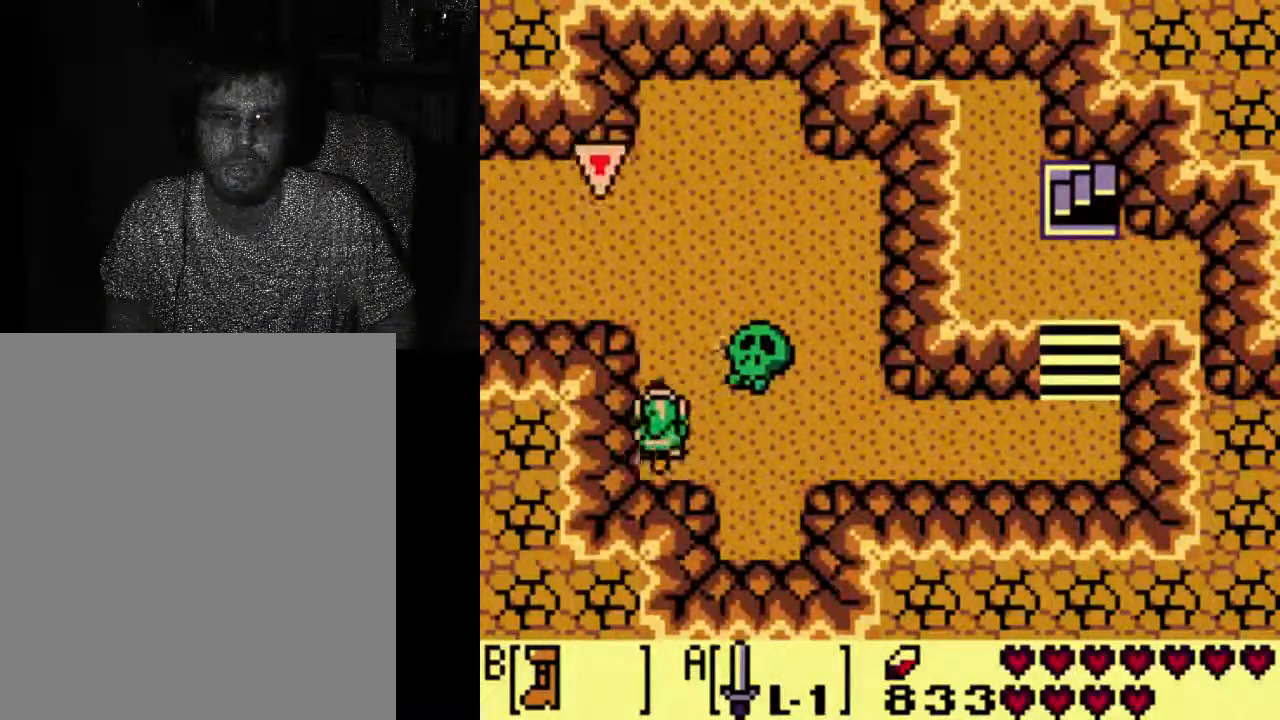
{"dt_ms": 500, "buttons": [], "left_stick": "center", "right_stick": "center", "events": []}
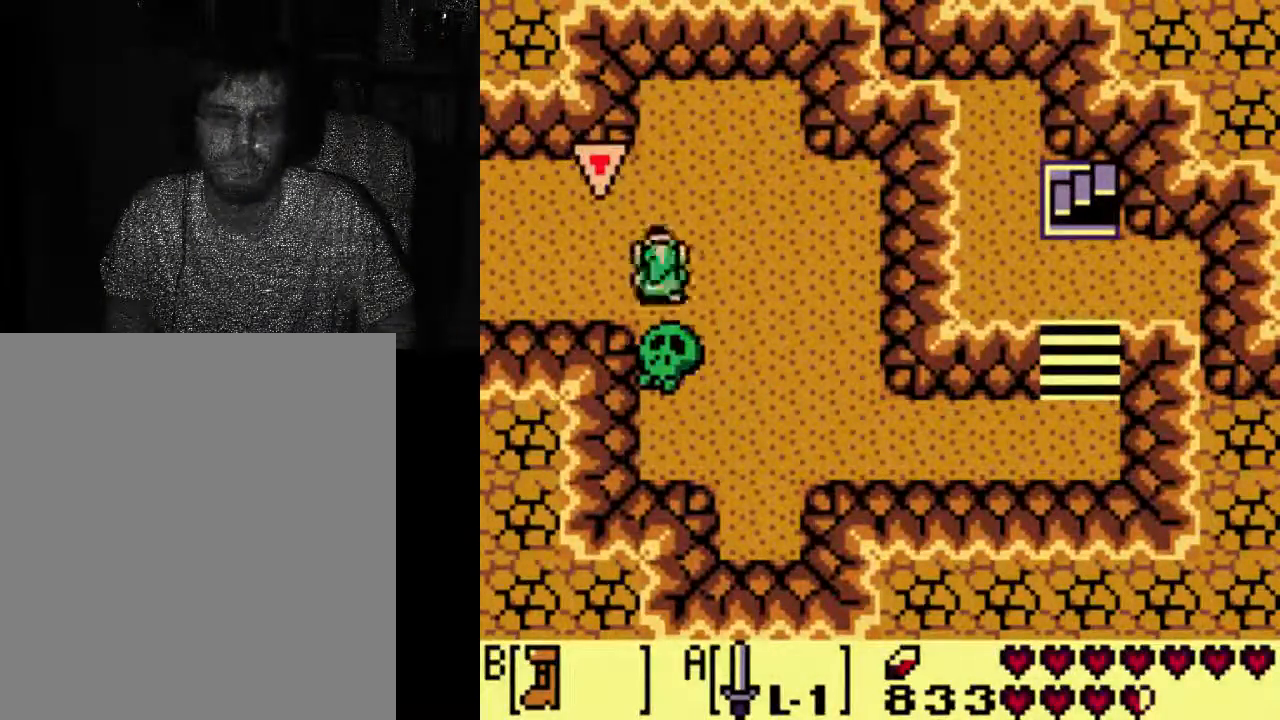
{"dt_ms": 500, "buttons": [], "left_stick": "center", "right_stick": "center", "events": []}
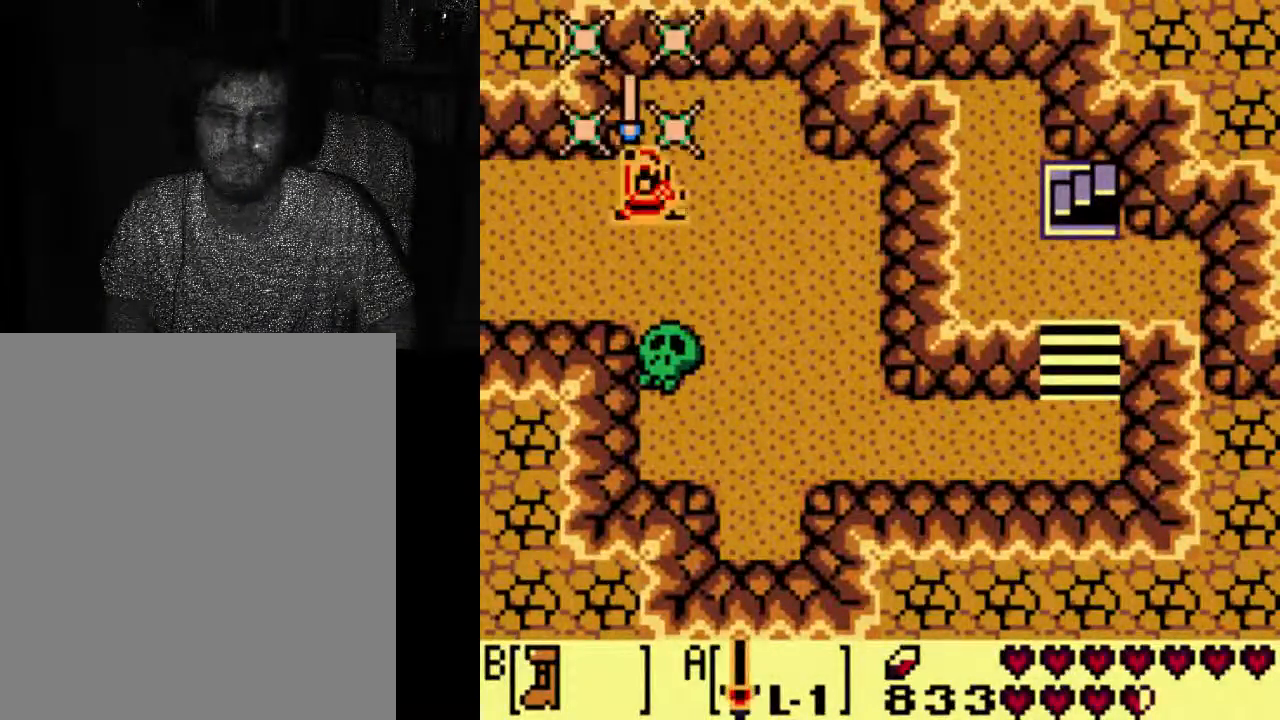
{"dt_ms": 500, "buttons": [], "left_stick": "center", "right_stick": "center", "events": [[133, "DPAD_DOWN", "down"], [200, "DPAD_DOWN", "up"]]}
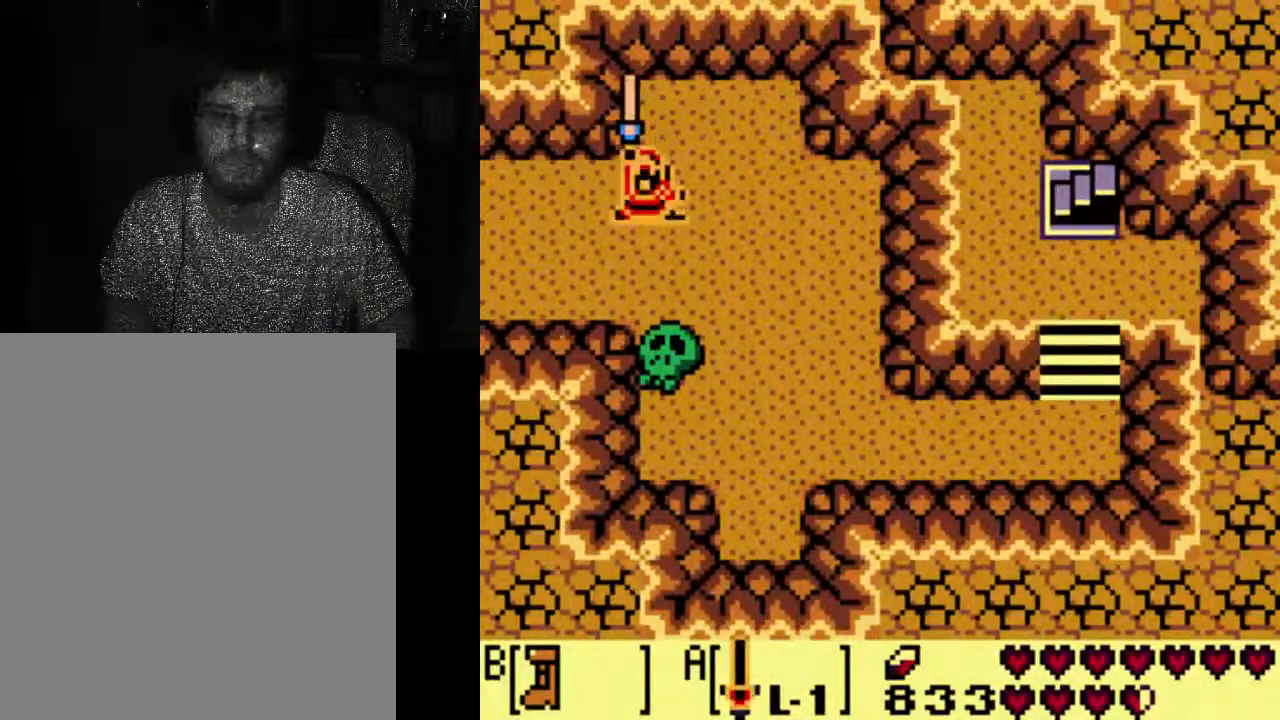
{"dt_ms": 1000, "buttons": ["DPAD_DOWN"], "left_stick": "center", "right_stick": "center"}
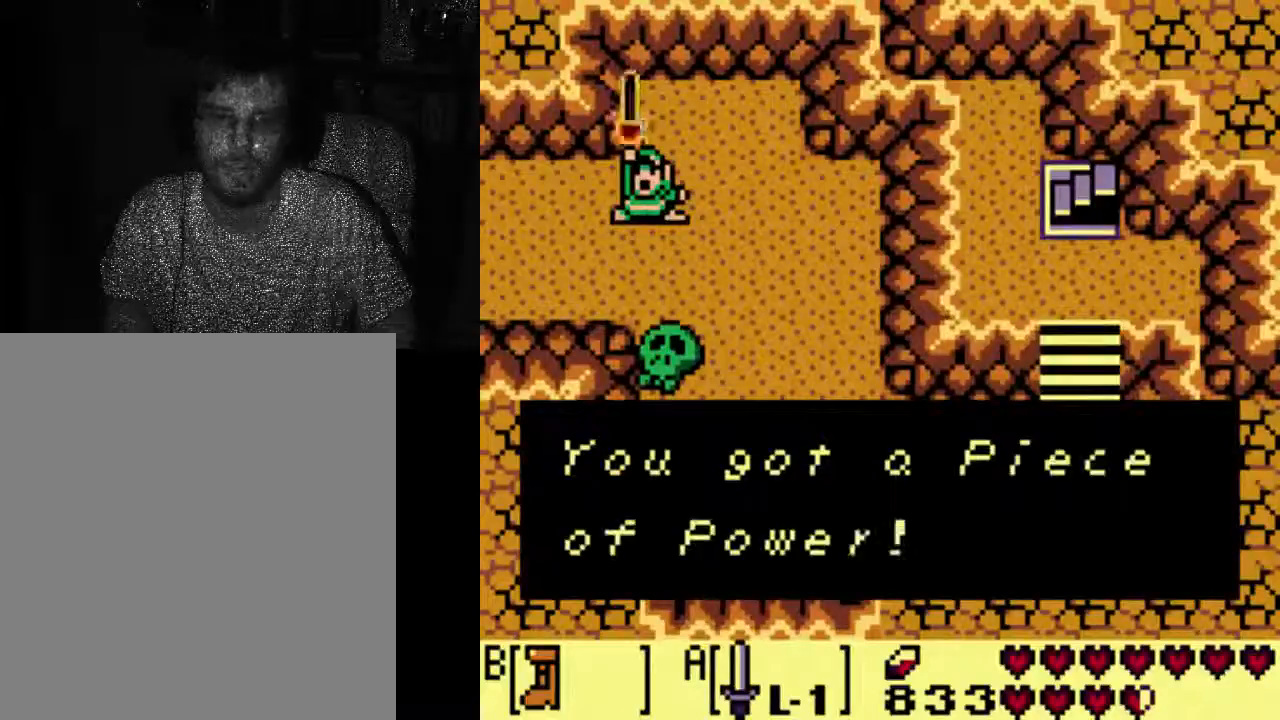
{"dt_ms": 500, "buttons": ["DPAD_DOWN"], "left_stick": "center", "right_stick": "center"}
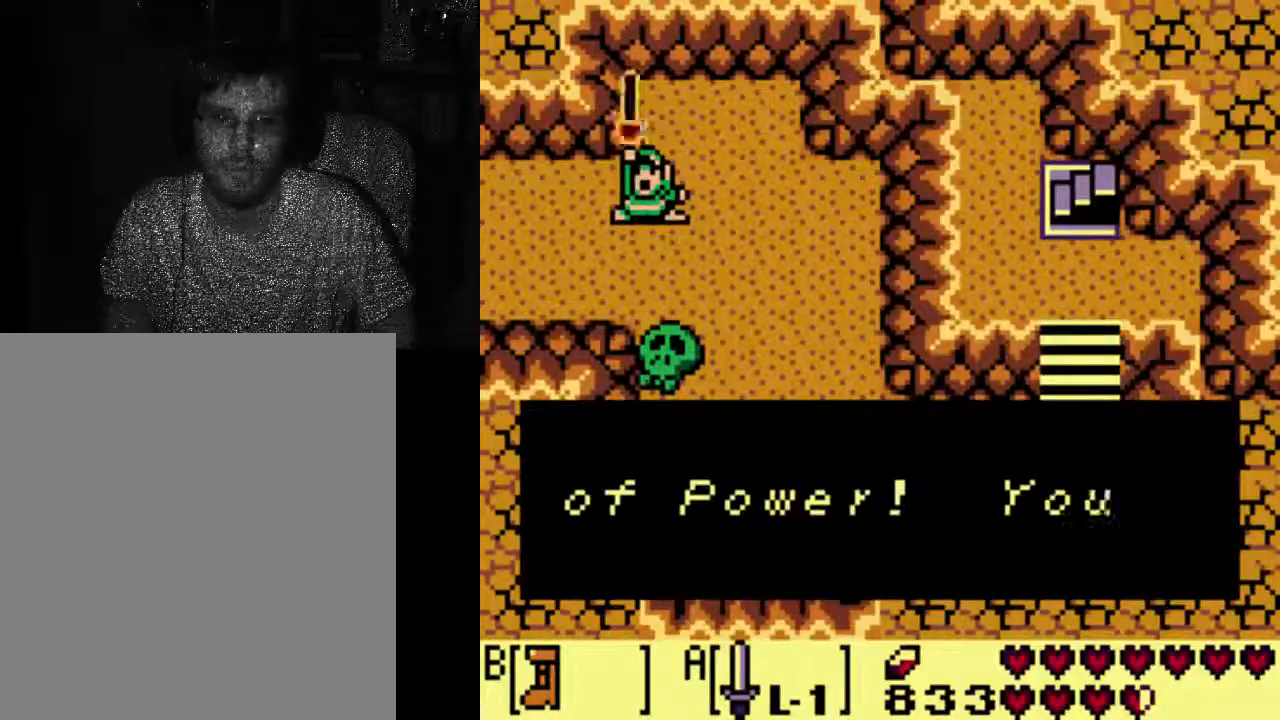
{"dt_ms": 500, "buttons": [], "left_stick": "center", "right_stick": "center", "events": [[67, "DPAD_DOWN", "up"]]}
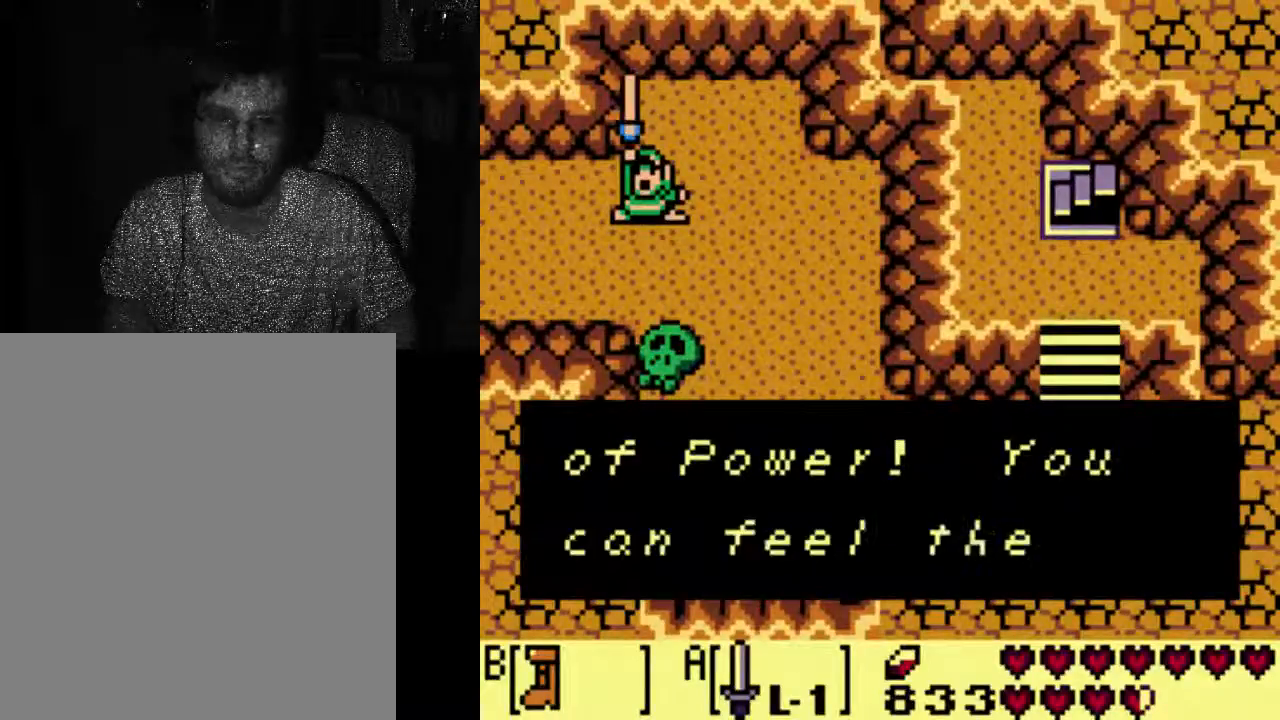
{"dt_ms": 500, "buttons": [], "left_stick": "center", "right_stick": "center", "events": []}
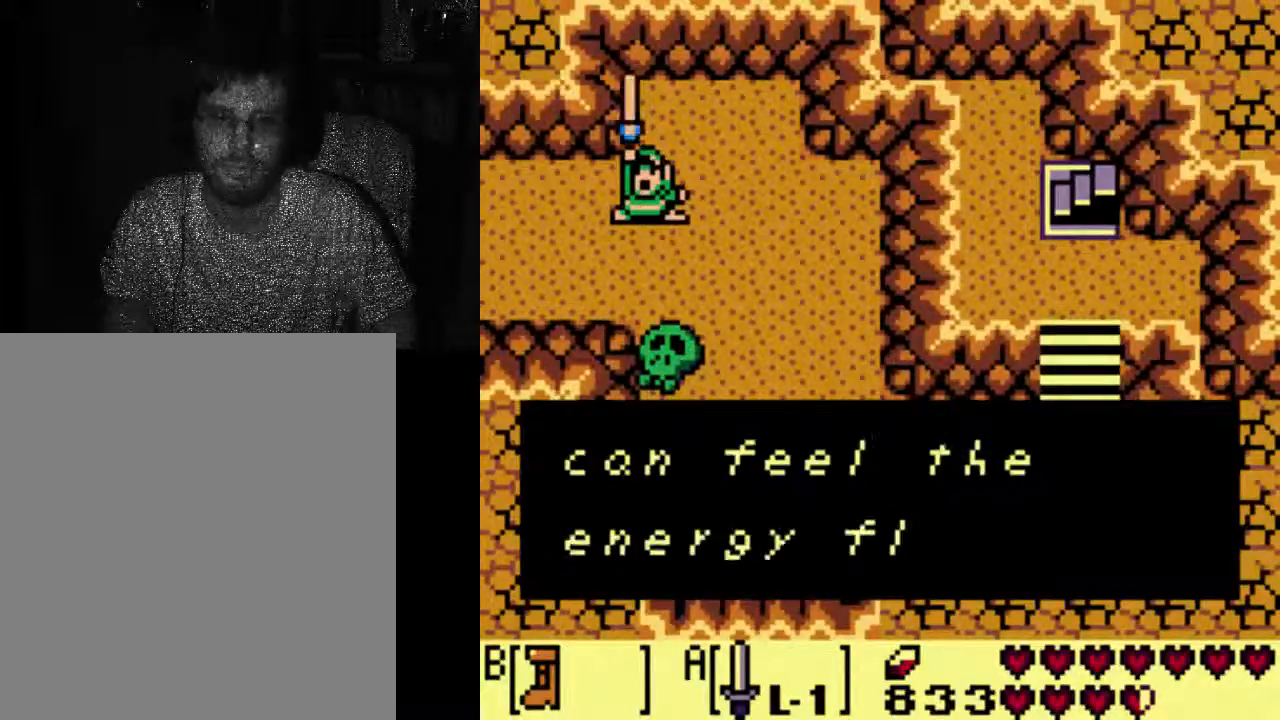
{"dt_ms": 500, "buttons": [], "left_stick": "center", "right_stick": "center"}
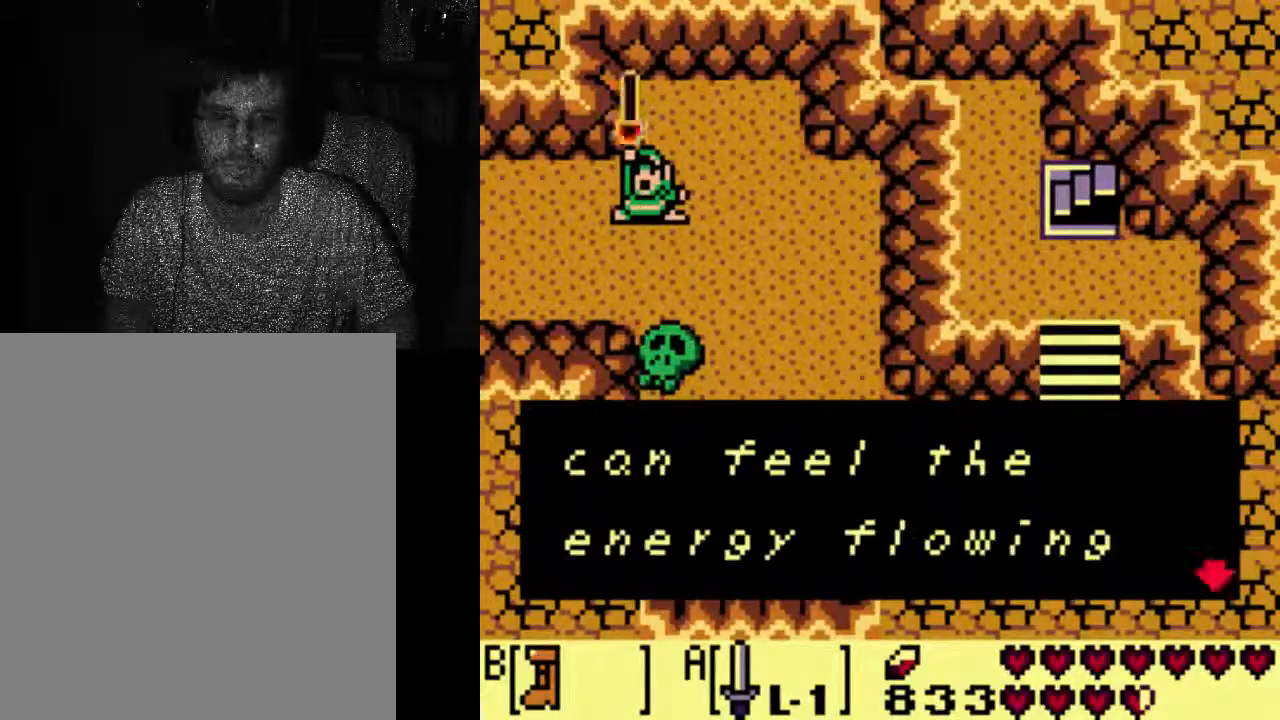
{"dt_ms": 500, "buttons": [], "left_stick": "center", "right_stick": "center", "events": []}
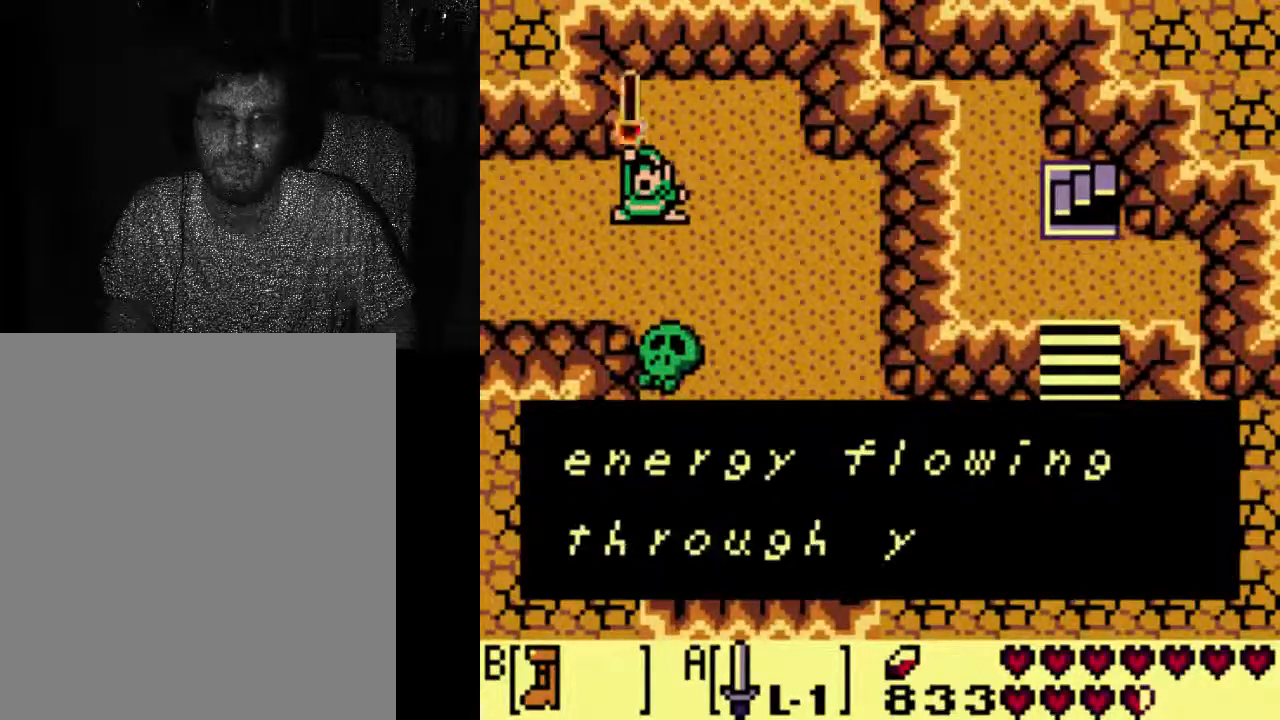
{"dt_ms": 500, "buttons": [], "left_stick": "center", "right_stick": "center", "events": []}
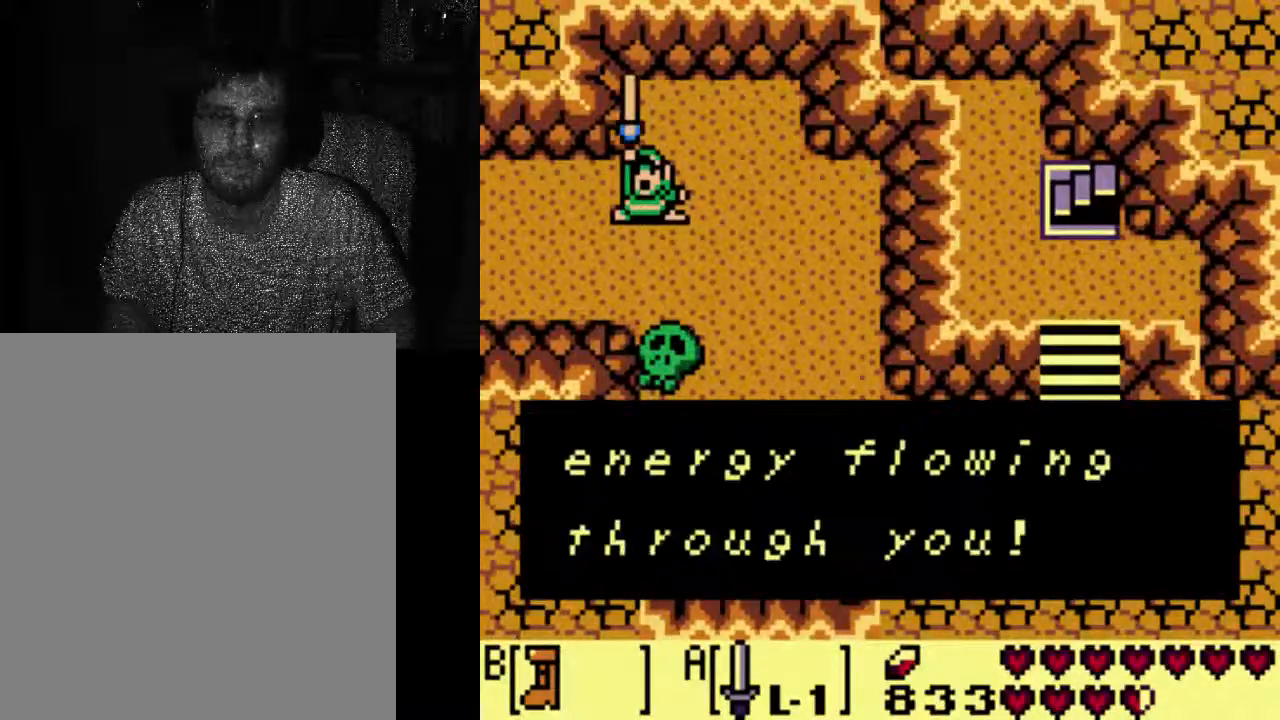
{"dt_ms": 500, "buttons": [], "left_stick": "center", "right_stick": "center", "events": []}
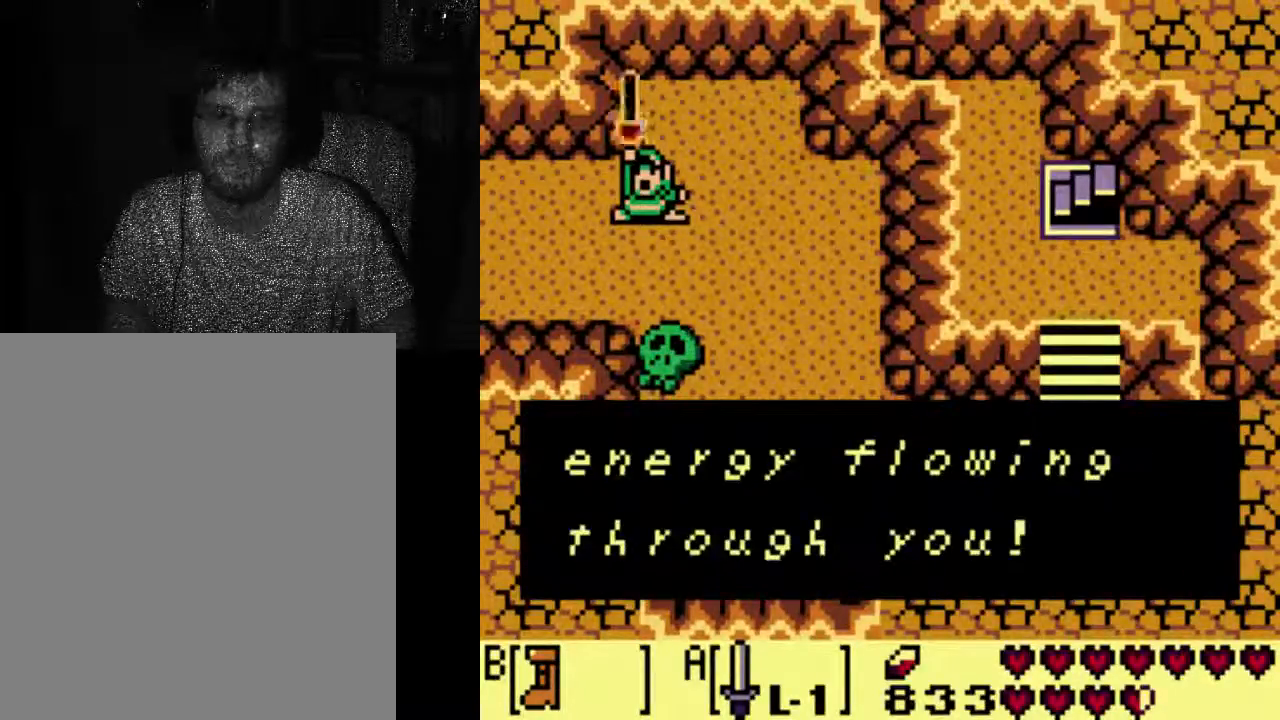
{"dt_ms": 500, "buttons": [], "left_stick": "center", "right_stick": "center", "events": []}
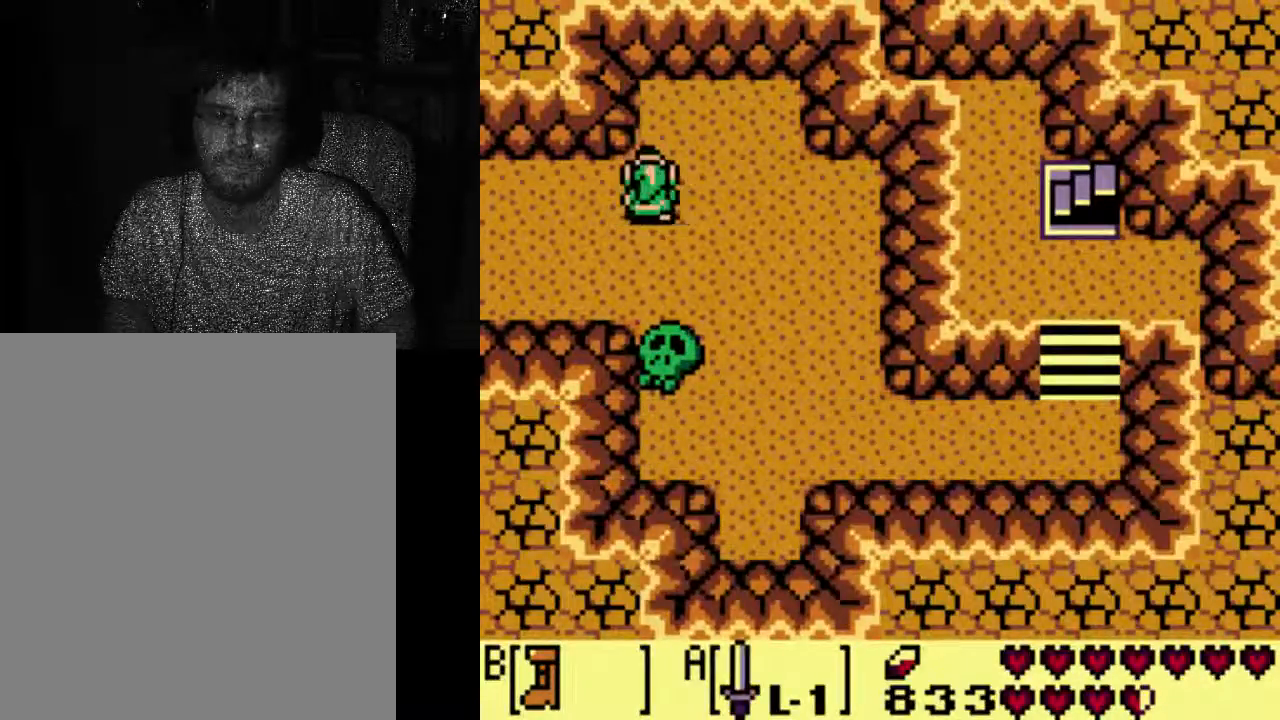
{"dt_ms": 500, "buttons": ["DPAD_RIGHT"], "left_stick": "center", "right_stick": "center", "events": [[400, "DPAD_RIGHT", "down"]]}
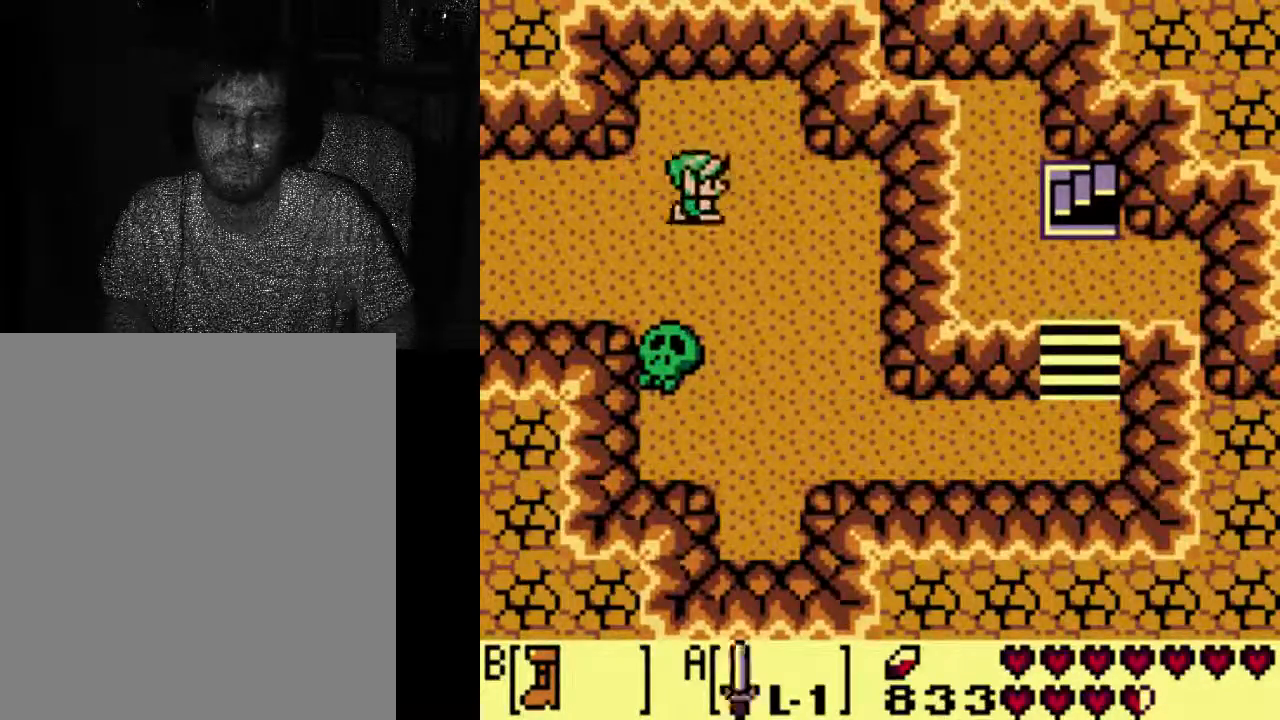
{"dt_ms": 500, "buttons": [], "left_stick": "center", "right_stick": "center", "events": [[267, "DPAD_RIGHT", "up"]]}
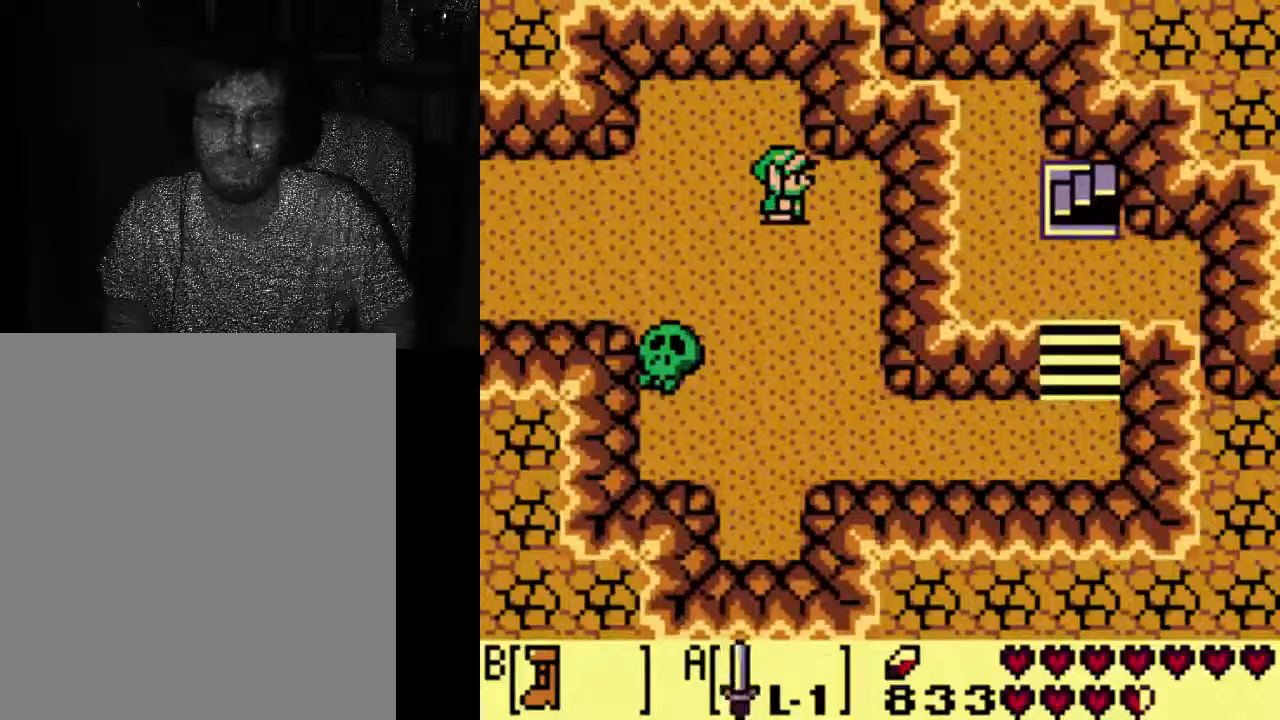
{"dt_ms": 500, "buttons": [], "left_stick": "center", "right_stick": "center", "events": []}
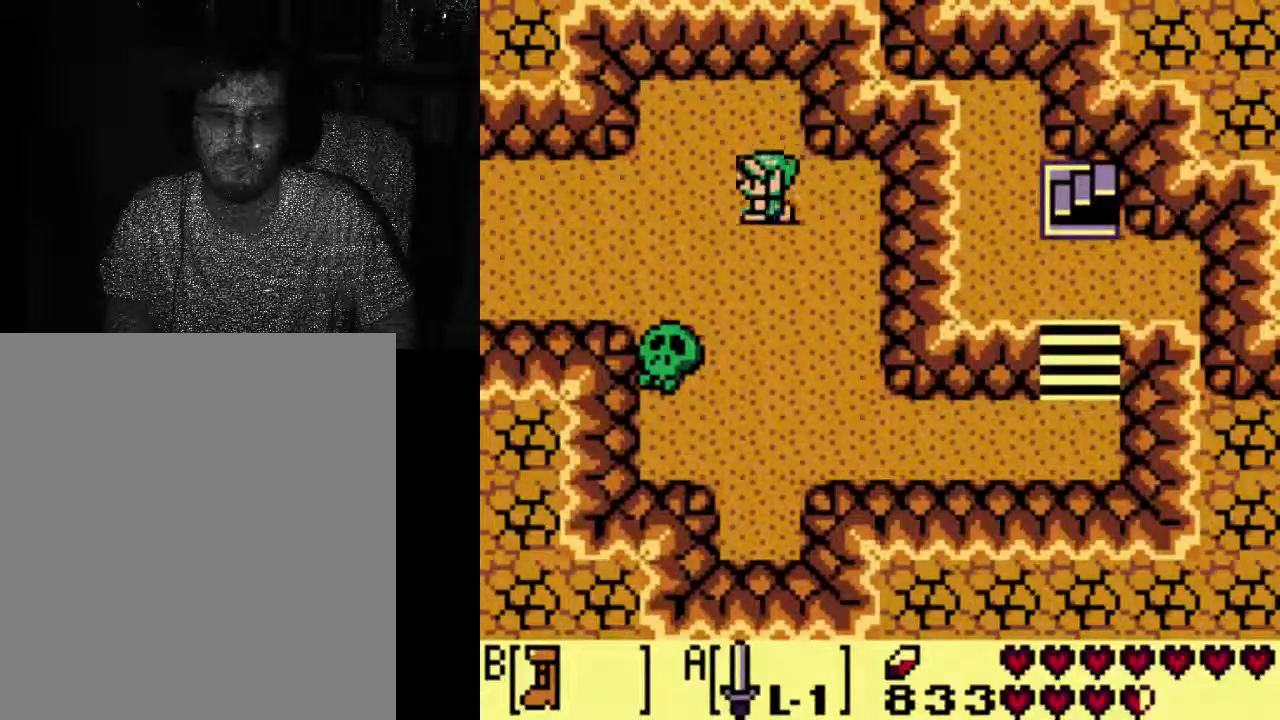
{"dt_ms": 500, "buttons": [], "left_stick": "center", "right_stick": "center", "events": []}
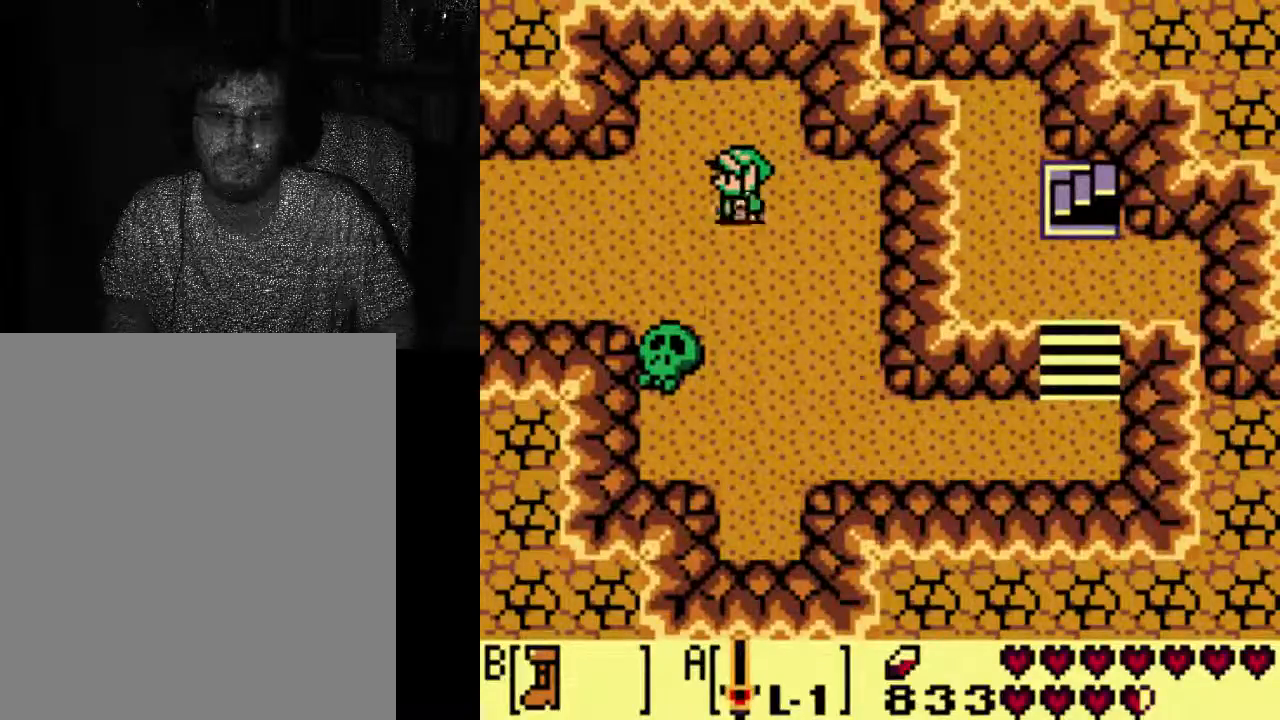
{"dt_ms": 500, "buttons": [], "left_stick": "center", "right_stick": "center", "events": []}